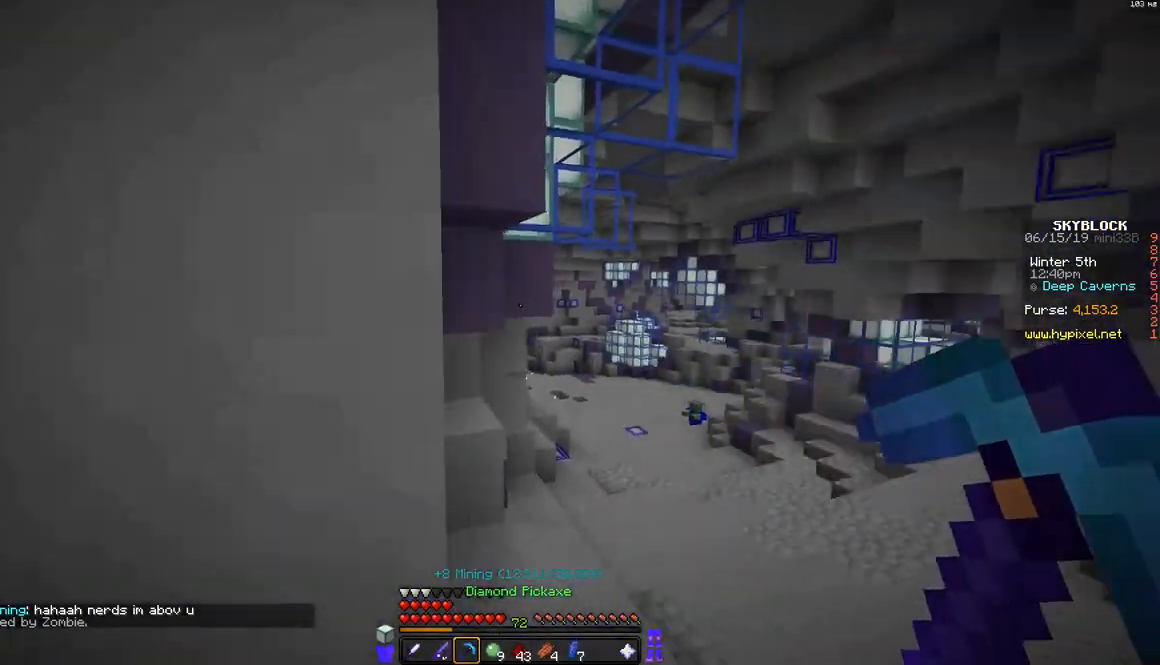
Gameplay with keyboard and mouse; each line is a JSON object with the keys and mouse buttons held at the frame after it. "events" lists presses ("down") and releases ("up") of "a", "d", "s", "space", "w", "mouse_left" and "mouse_right" between this image and that frame as [ms after this image, input, new state], when the widget could be followed in between. "mouse_left", "mouse_right" = the "left", "right" buttons of the "mouse" list. No other keys are recorded. Fast repeated clicks can show as one long hold. Mouse movement is not recorded.
{"keys": ["d", "w"], "mouse": [], "events": [[33, "w", "down"]]}
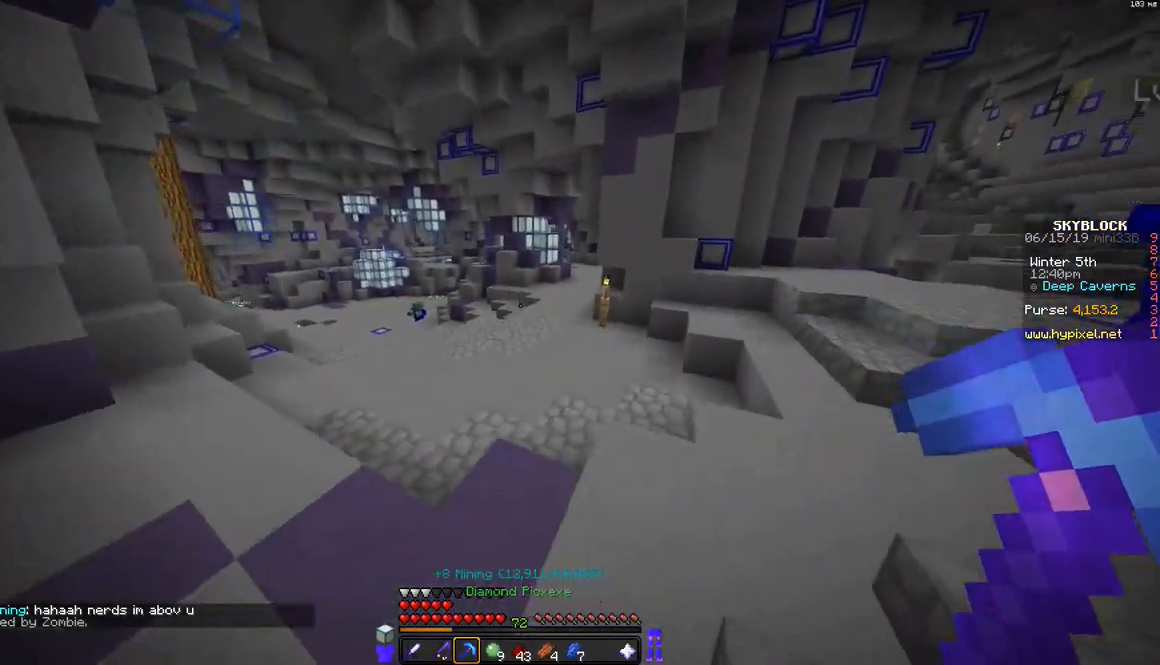
{"keys": ["space", "w"], "mouse": [], "events": [[183, "d", "up"], [333, "space", "down"]]}
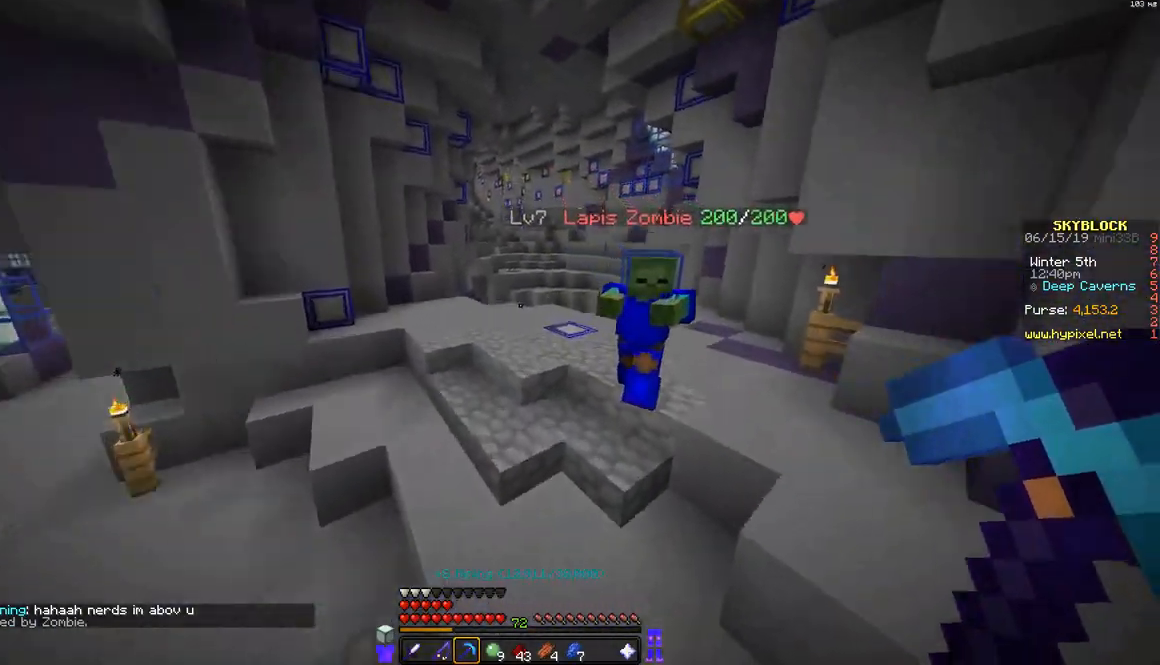
{"keys": [], "mouse": ["left"], "events": [[33, "a", "down"], [33, "space", "up"], [83, "w", "up"], [133, "a", "up"], [133, "w", "down"], [333, "mouse_left", "down"], [383, "w", "up"], [433, "mouse_left", "up"], [483, "mouse_left", "down"]]}
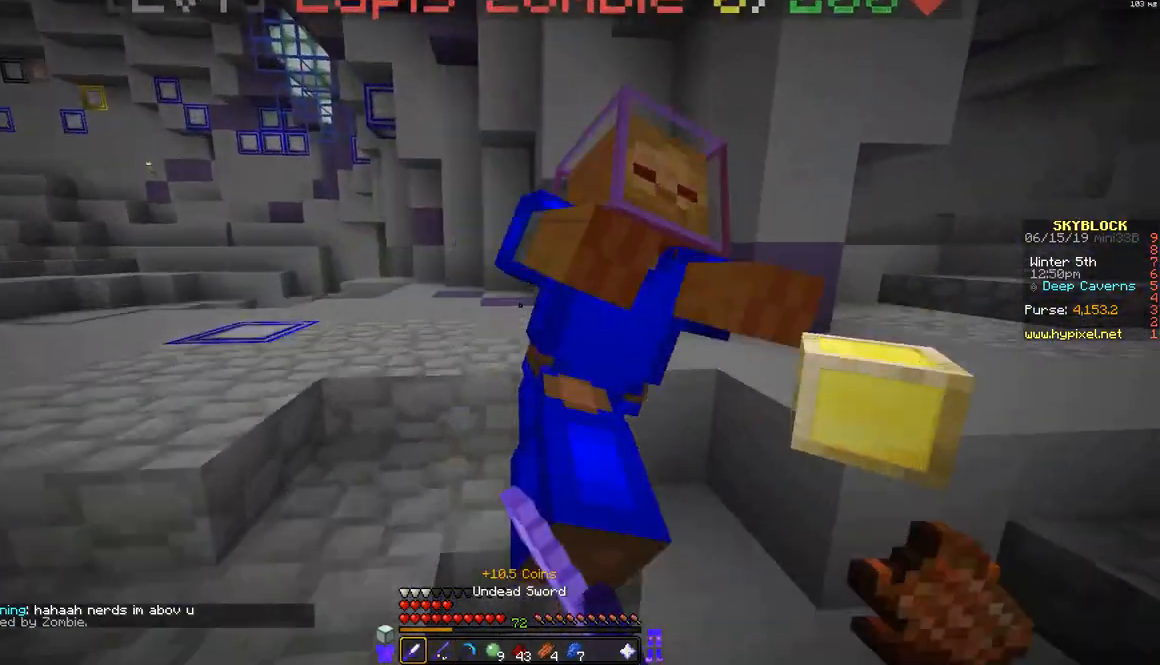
{"keys": ["w"], "mouse": [], "events": [[83, "mouse_left", "up"], [133, "mouse_left", "down"], [283, "mouse_left", "up"], [283, "w", "down"]]}
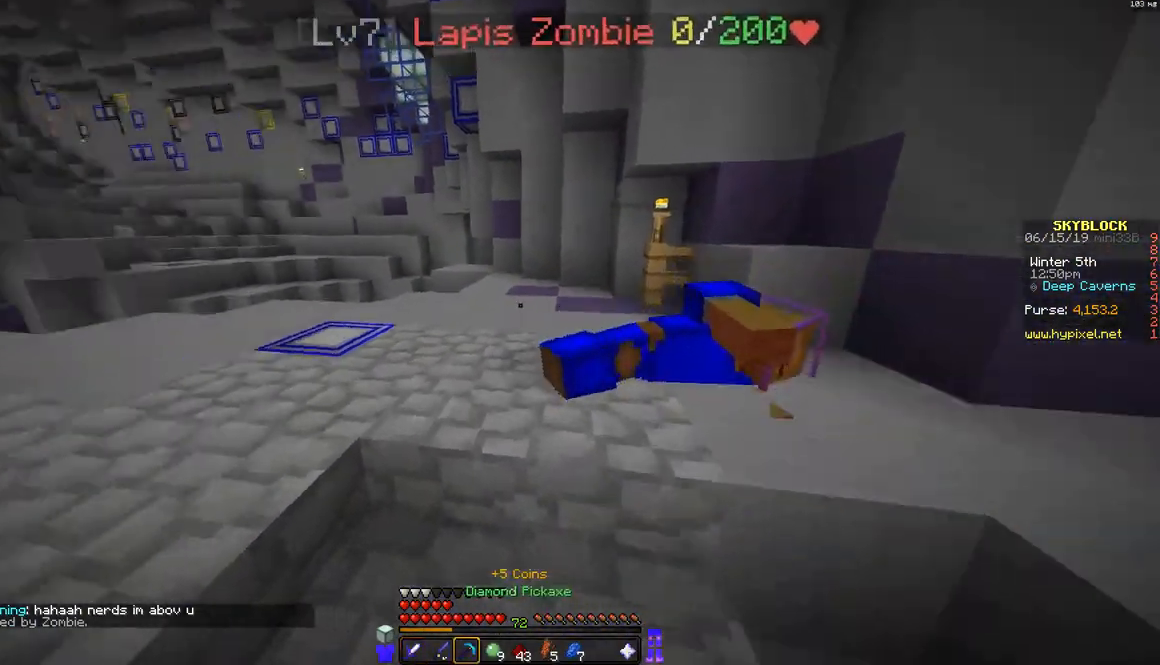
{"keys": ["w"], "mouse": ["left"], "events": [[483, "mouse_left", "down"]]}
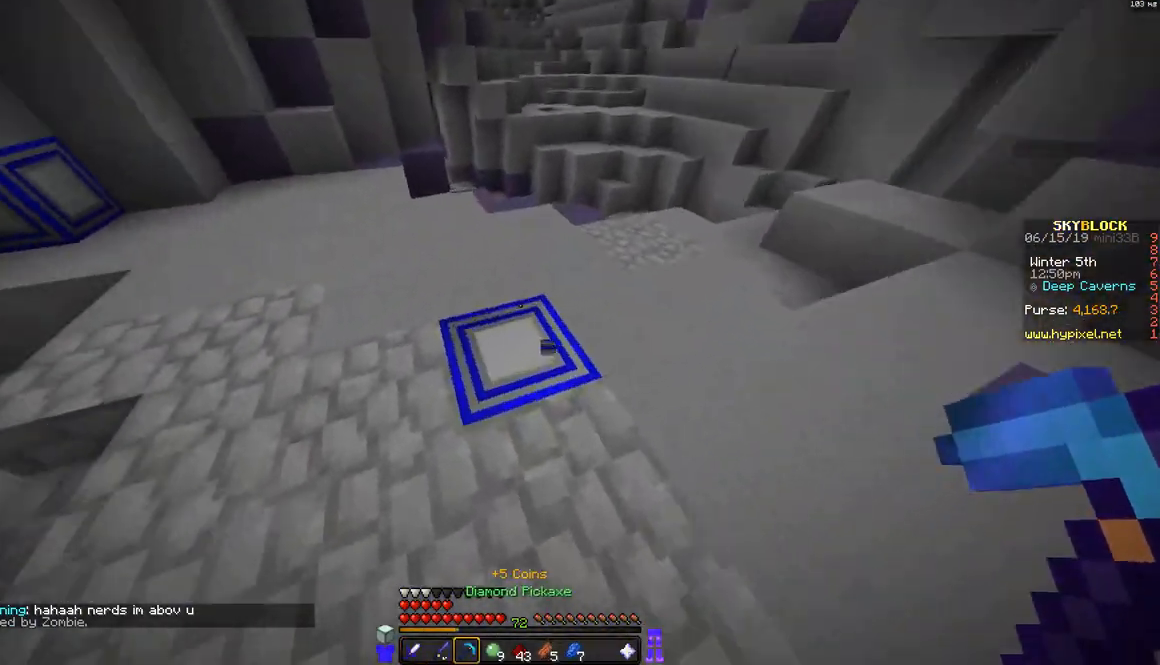
{"keys": [], "mouse": ["left"], "events": [[133, "w", "up"], [283, "s", "down"], [433, "s", "up"]]}
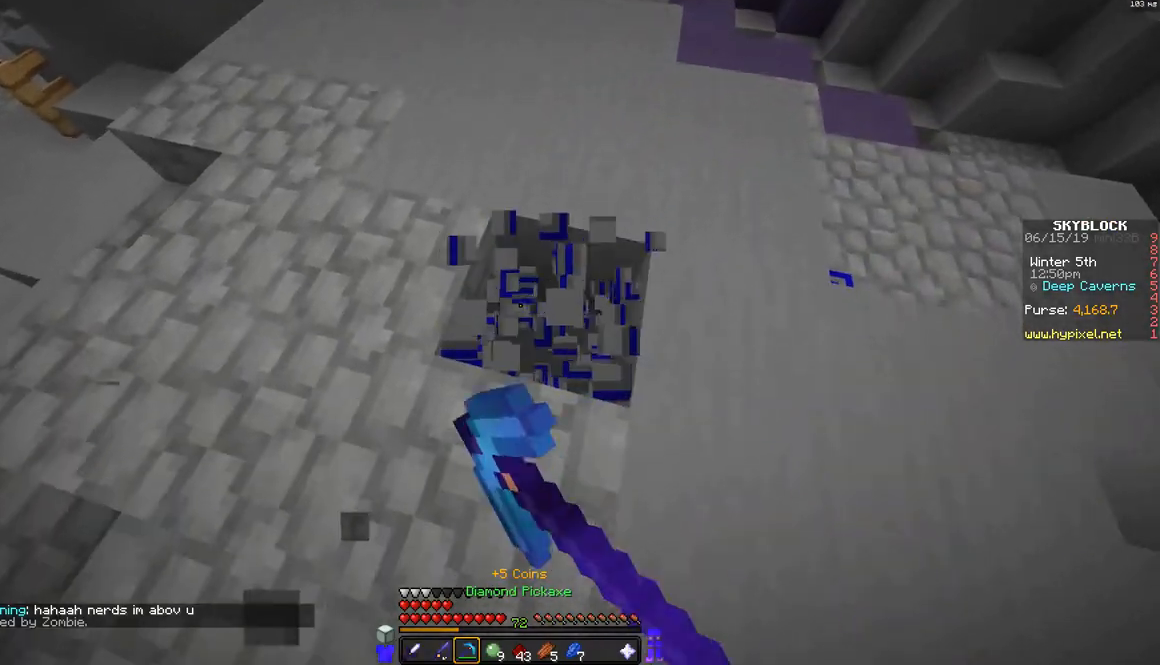
{"keys": ["w"], "mouse": [], "events": [[183, "d", "down"], [233, "mouse_left", "up"], [233, "w", "down"], [433, "d", "up"]]}
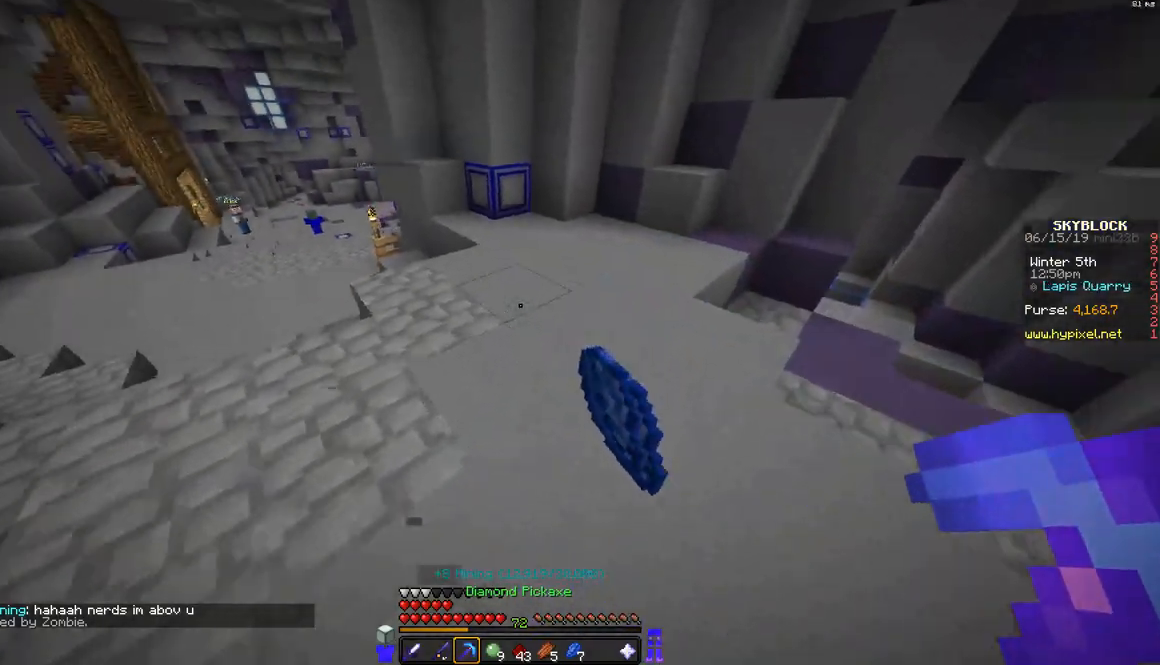
{"keys": ["w"], "mouse": [], "events": []}
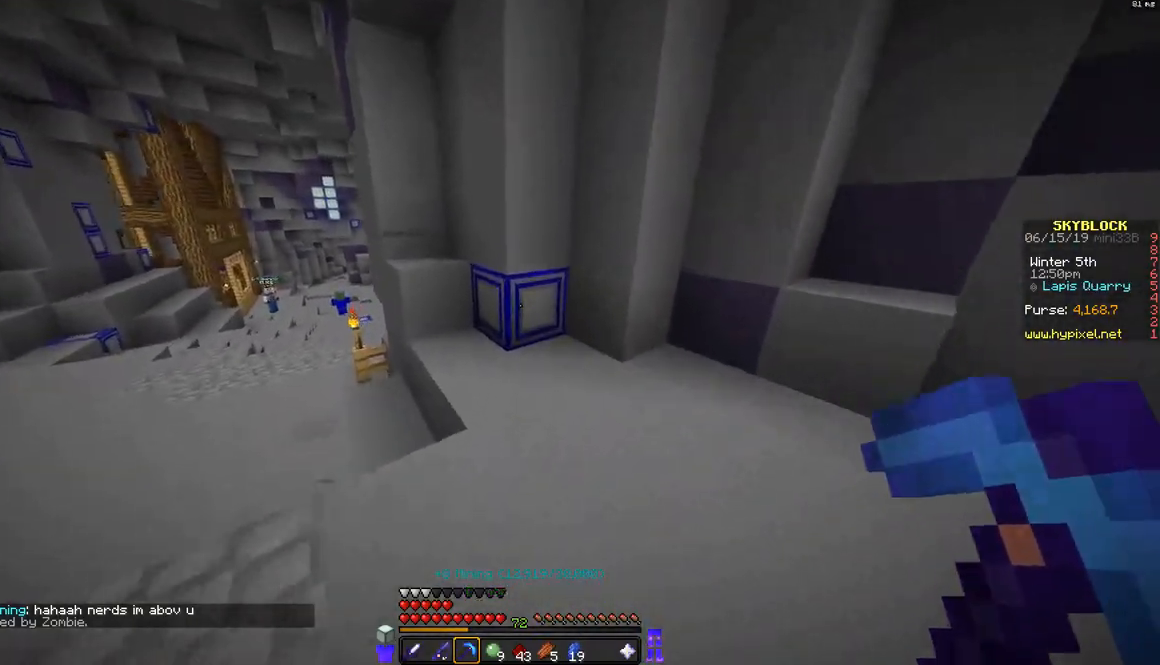
{"keys": ["d", "w"], "mouse": [], "events": [[33, "mouse_left", "down"], [383, "d", "down"], [433, "mouse_left", "up"]]}
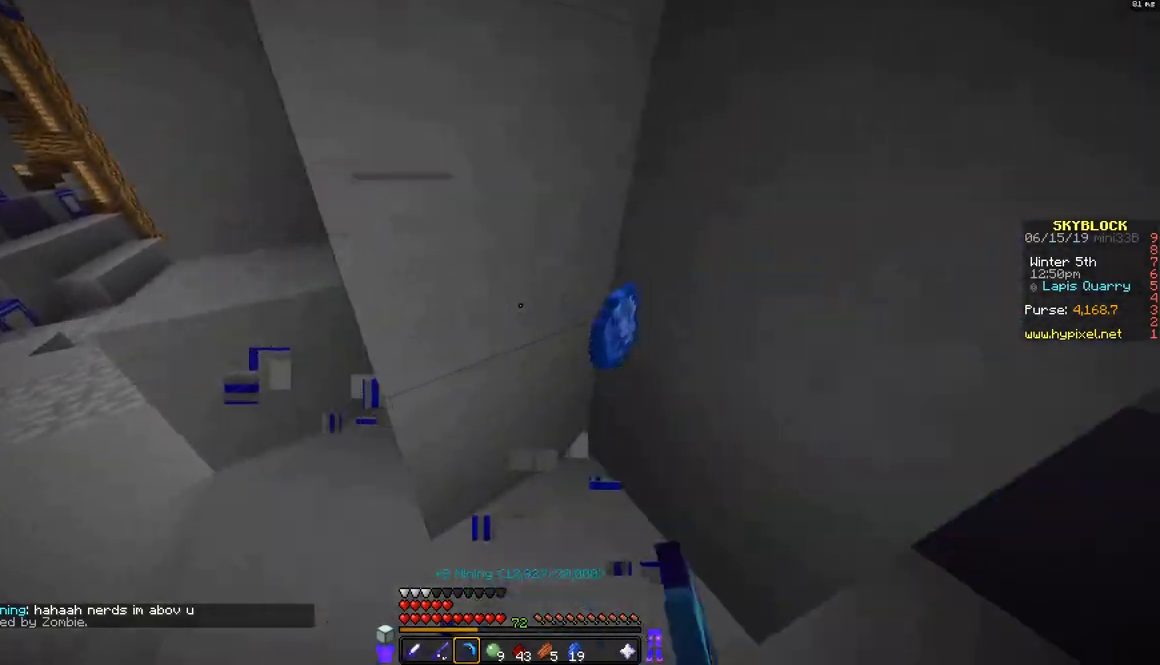
{"keys": ["a", "w"], "mouse": [], "events": [[233, "d", "up"], [383, "a", "down"]]}
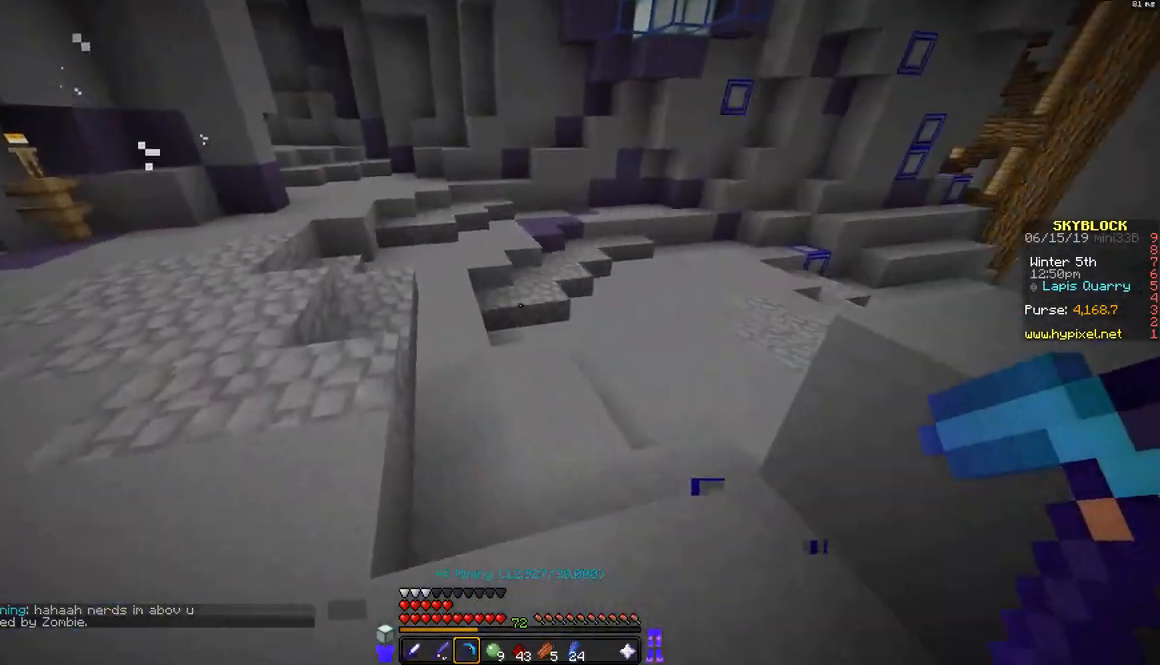
{"keys": ["w"], "mouse": [], "events": [[233, "a", "up"], [283, "space", "down"], [483, "space", "up"]]}
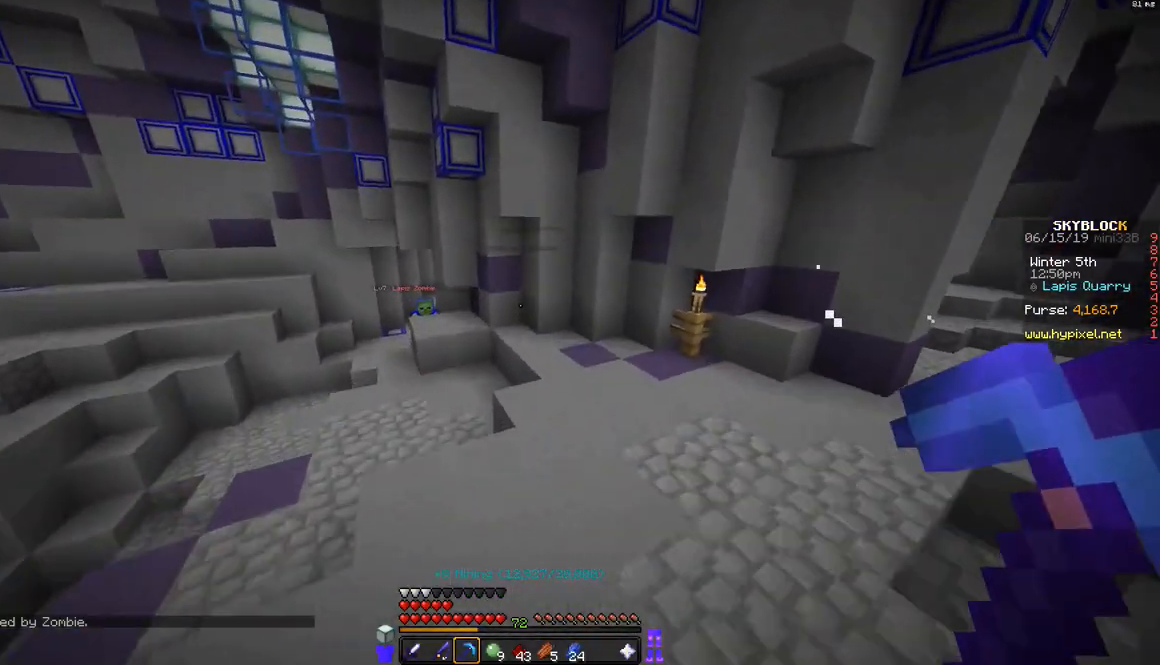
{"keys": ["d", "w"], "mouse": [], "events": [[283, "d", "down"]]}
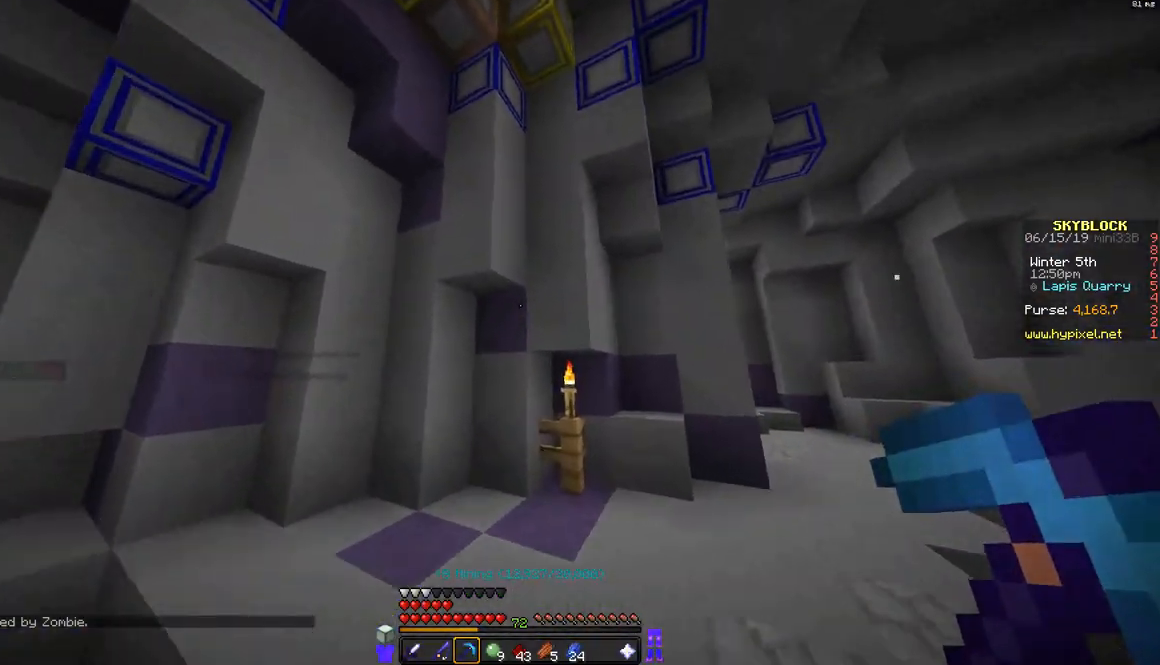
{"keys": ["w"], "mouse": [], "events": [[183, "d", "up"], [233, "d", "down"], [483, "d", "up"]]}
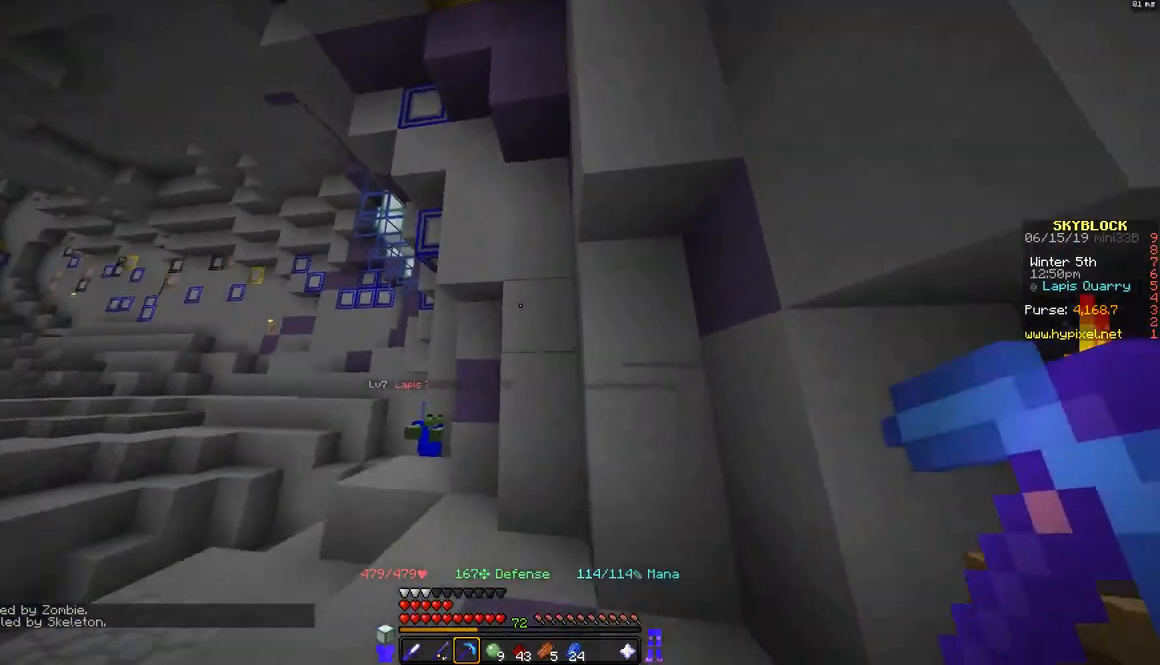
{"keys": ["w"], "mouse": [], "events": [[33, "a", "down"], [133, "a", "up"]]}
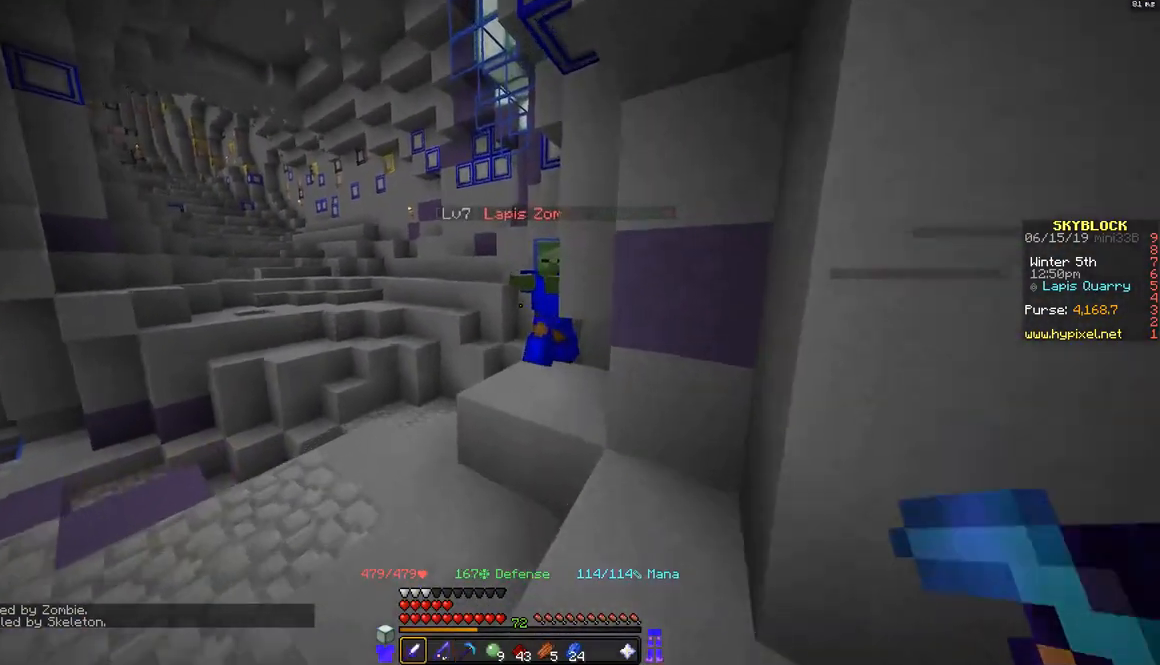
{"keys": ["w"], "mouse": ["right"], "events": [[233, "mouse_left", "down"], [283, "mouse_left", "up"], [283, "w", "up"], [383, "mouse_left", "down"], [483, "mouse_left", "up"], [483, "mouse_right", "down"], [483, "w", "down"]]}
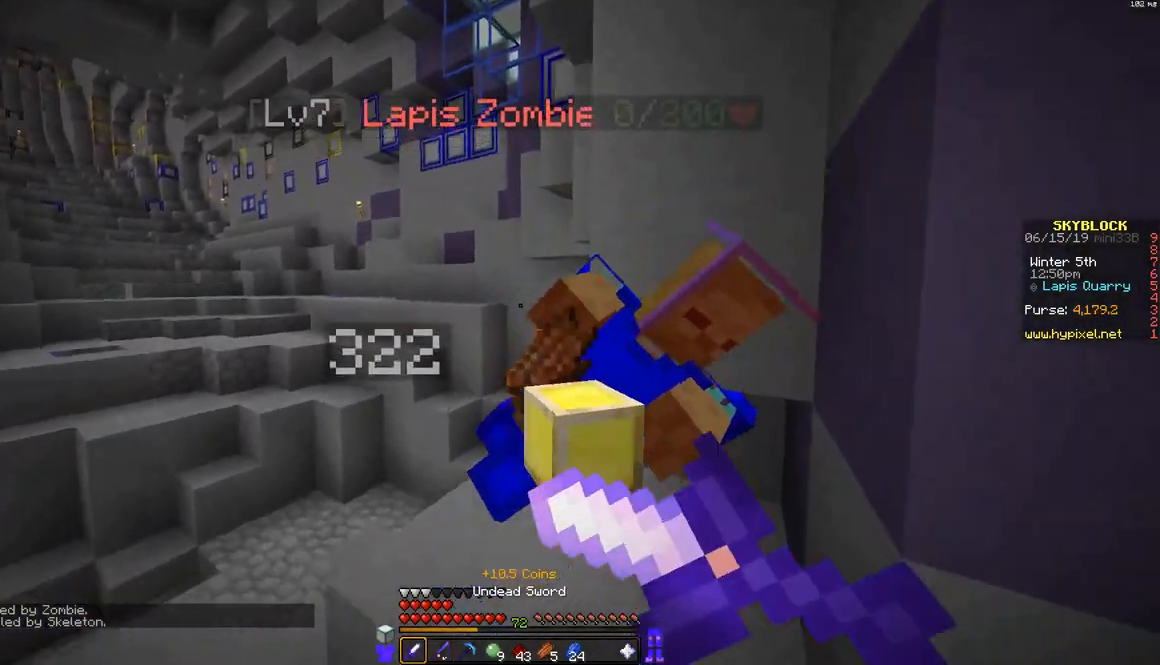
{"keys": ["a", "w"], "mouse": [], "events": [[33, "space", "down"], [133, "mouse_left", "down"], [183, "mouse_right", "up"], [233, "mouse_left", "up"], [233, "space", "up"], [333, "a", "down"]]}
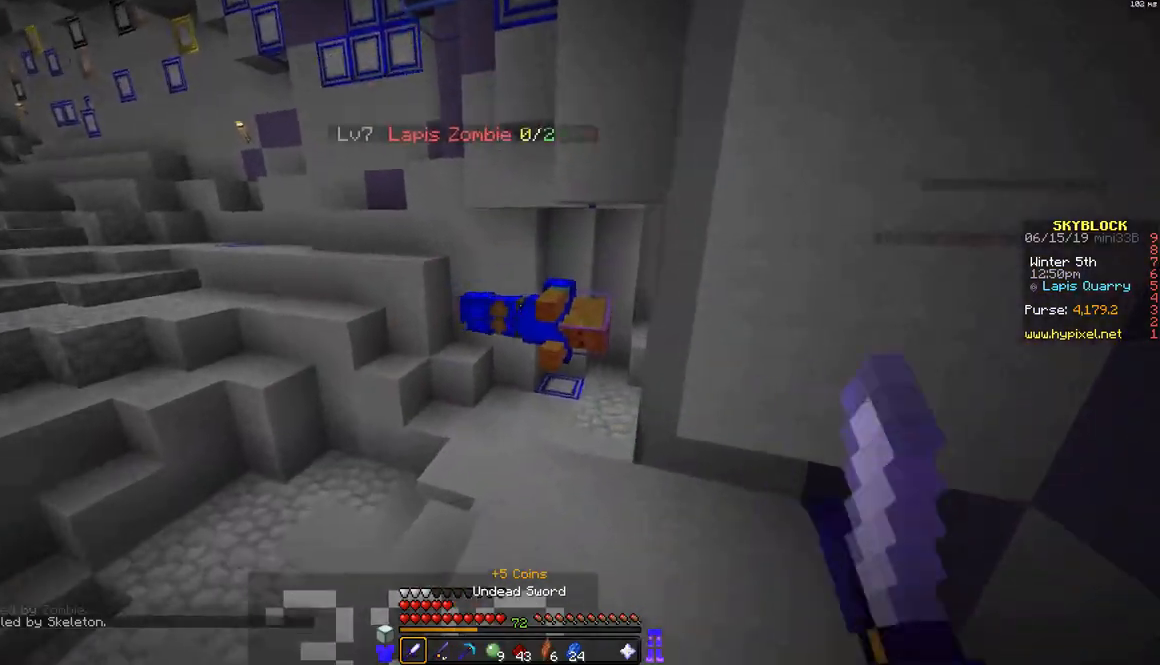
{"keys": ["w"], "mouse": [], "events": [[33, "mouse_left", "down"], [133, "a", "up"], [133, "mouse_left", "up"]]}
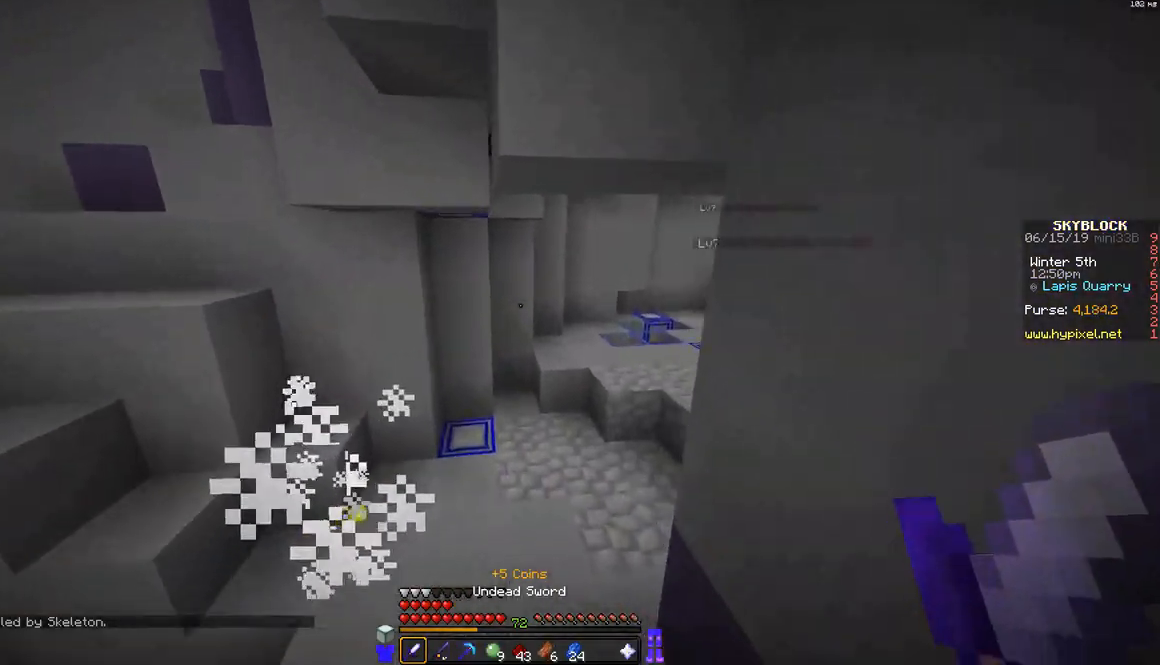
{"keys": ["w"], "mouse": [], "events": []}
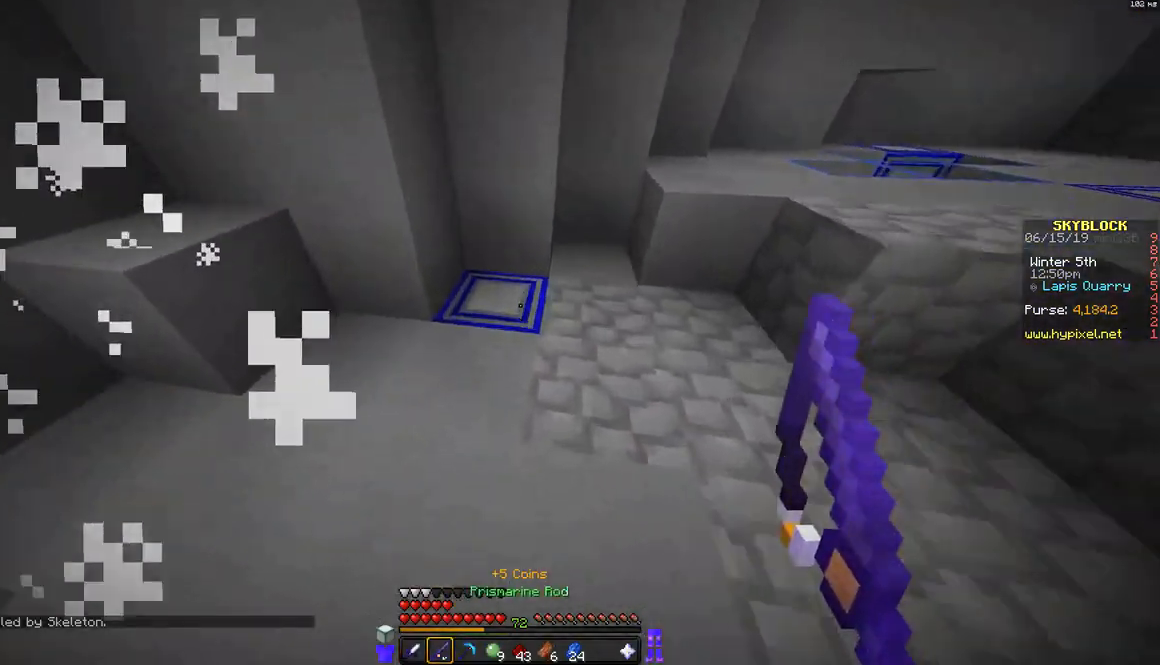
{"keys": [], "mouse": ["left"], "events": [[33, "mouse_left", "down"], [133, "w", "up"], [283, "mouse_left", "up"], [483, "mouse_left", "down"]]}
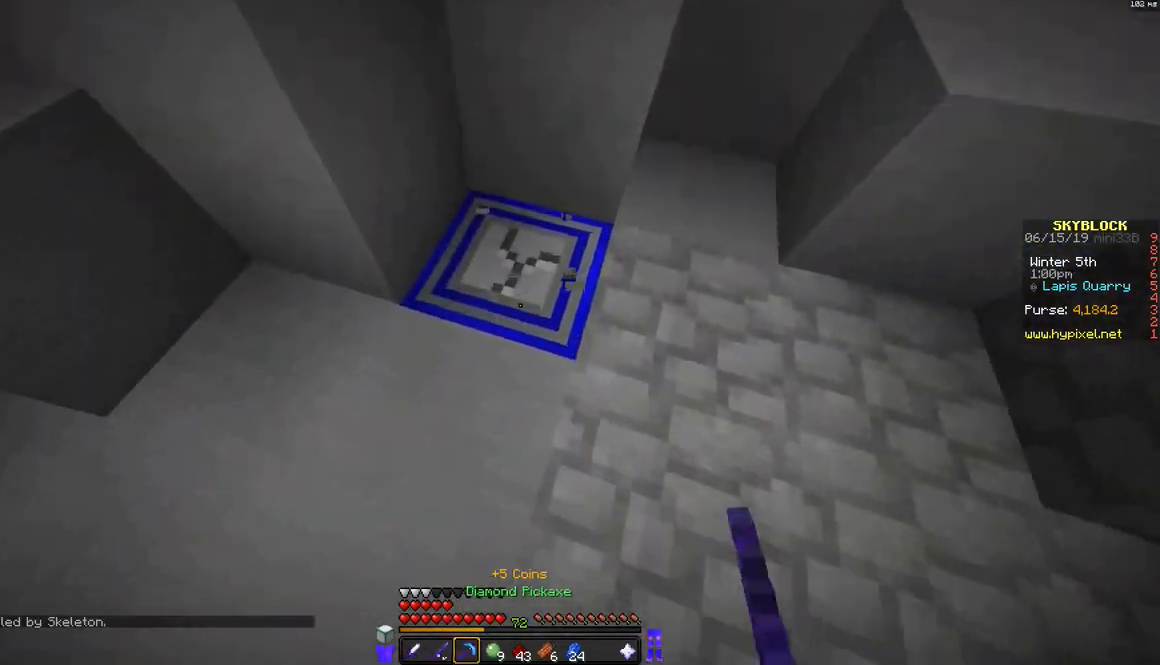
{"keys": ["w"], "mouse": [], "events": [[233, "a", "down"], [283, "w", "down"], [333, "mouse_left", "up"], [483, "a", "up"]]}
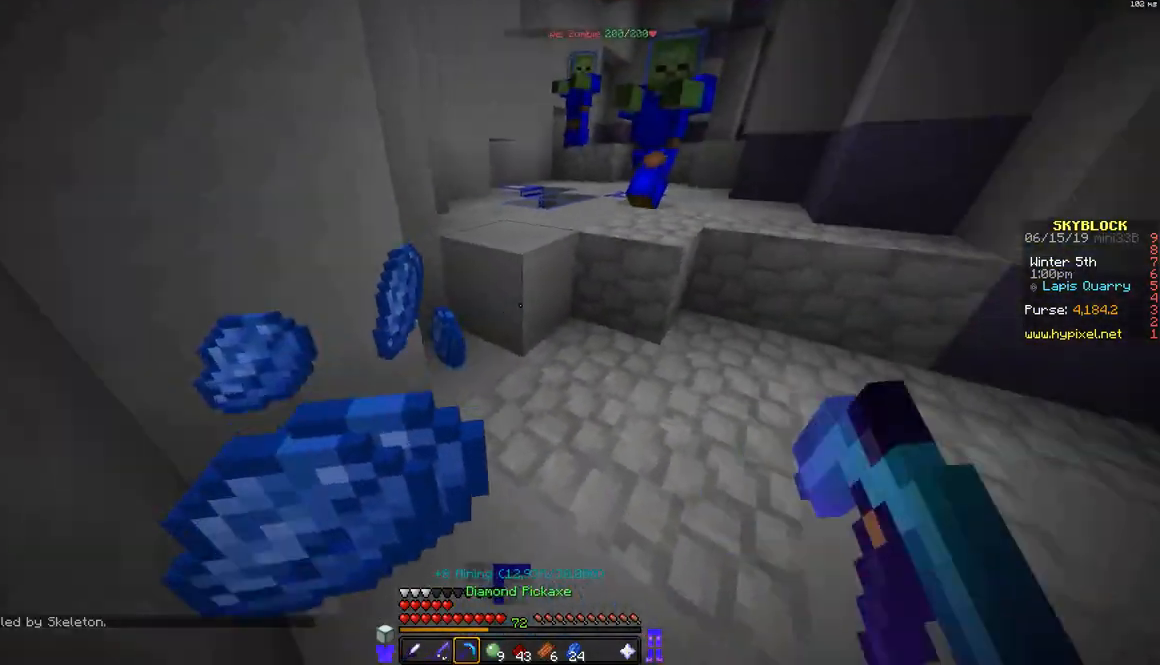
{"keys": [], "mouse": [], "events": [[233, "space", "down"], [383, "mouse_left", "down"], [383, "w", "up"], [433, "mouse_left", "up"], [433, "space", "up"]]}
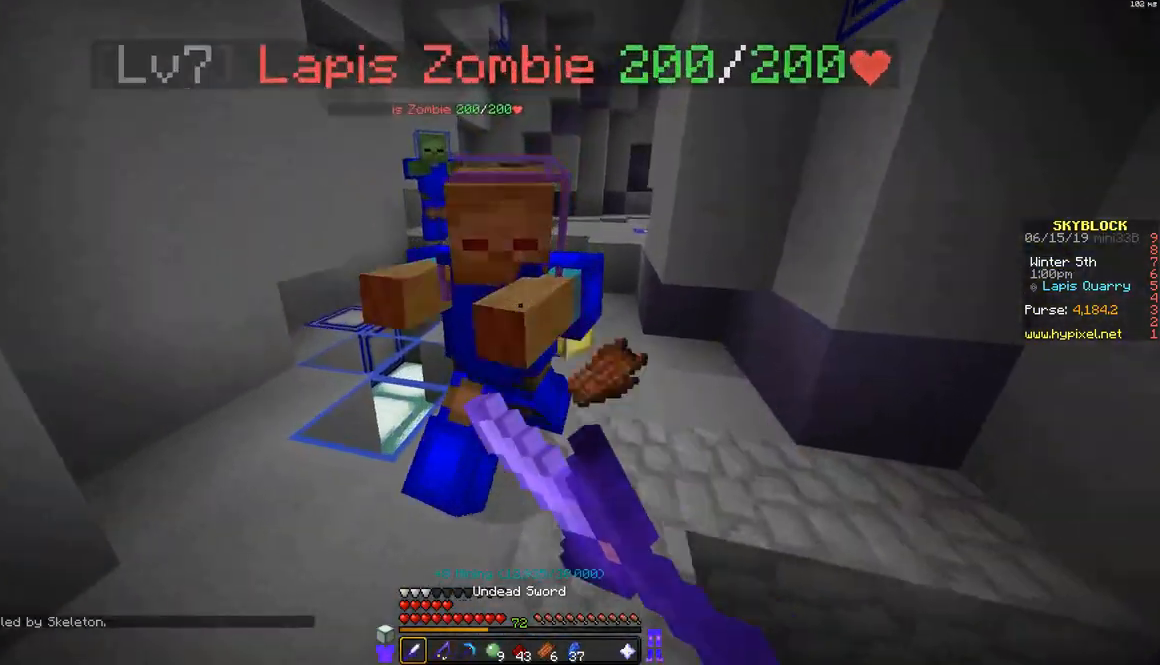
{"keys": ["w"], "mouse": [], "events": [[33, "a", "down"], [33, "mouse_left", "down"], [83, "mouse_left", "up"], [183, "mouse_left", "down"], [233, "w", "down"], [283, "mouse_left", "up"], [383, "mouse_left", "down"], [433, "a", "up"], [483, "mouse_left", "up"]]}